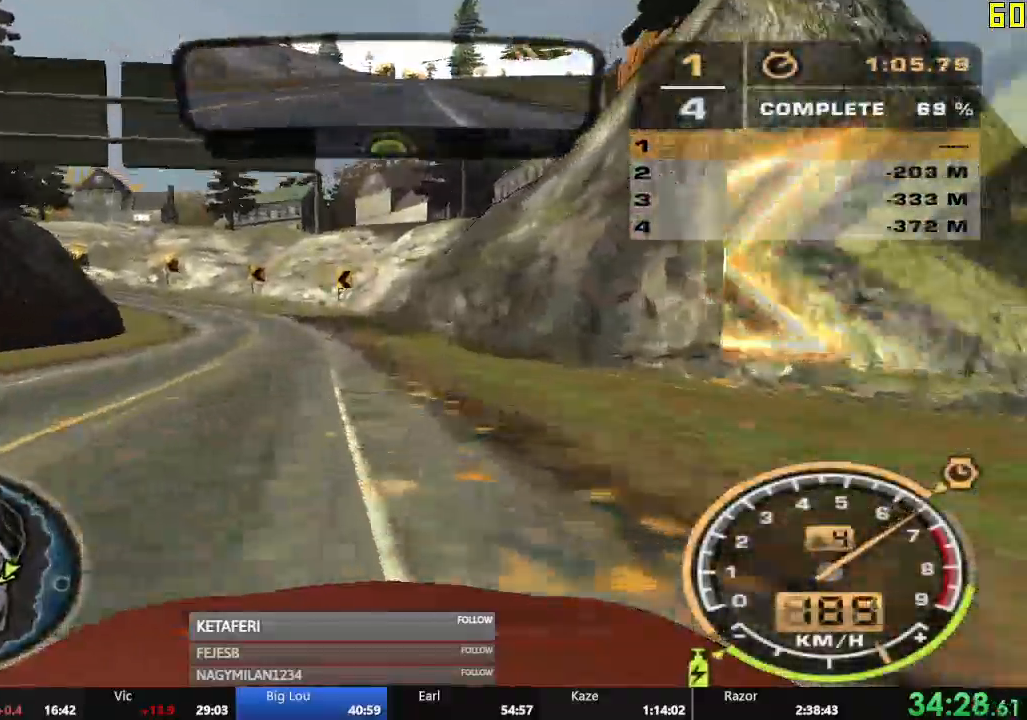
Gameplay with a controller (Xbox layout); each line is a JSON object with the inputs held at the frame after it. "events" lists button and stick changes between this image and that frame as [ms after this image, input, new state], when the widget could be followed in between. Not read: L3 right_stick.
{"buttons": ["R2"], "left_stick": "center", "events": [[334, "left_stick", "center"]]}
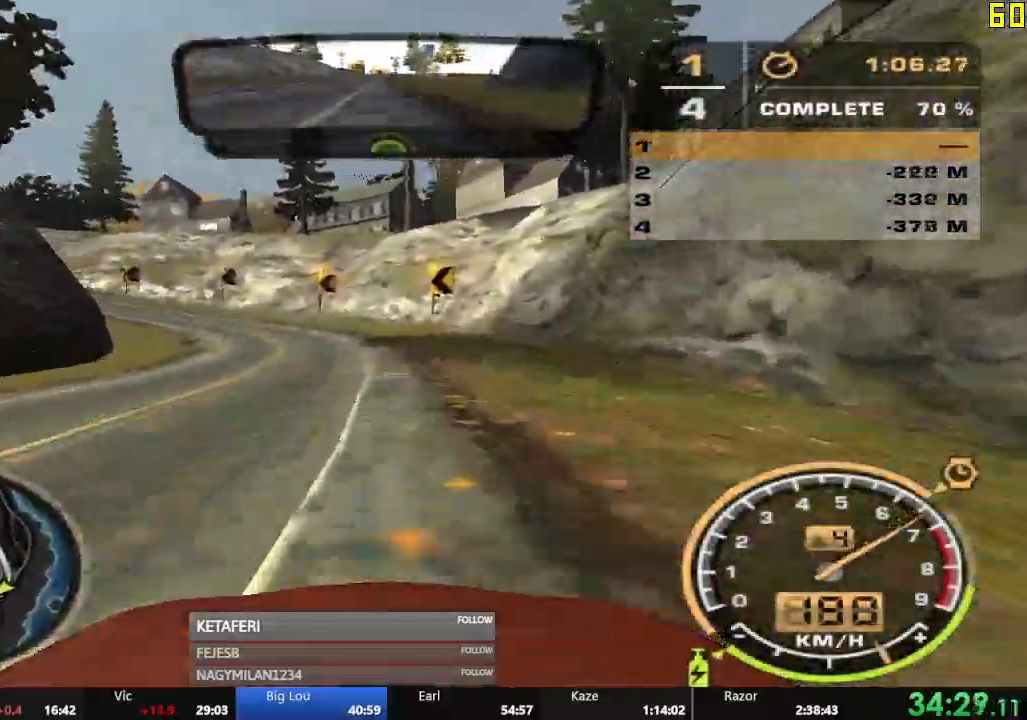
{"buttons": ["R2"], "left_stick": "left"}
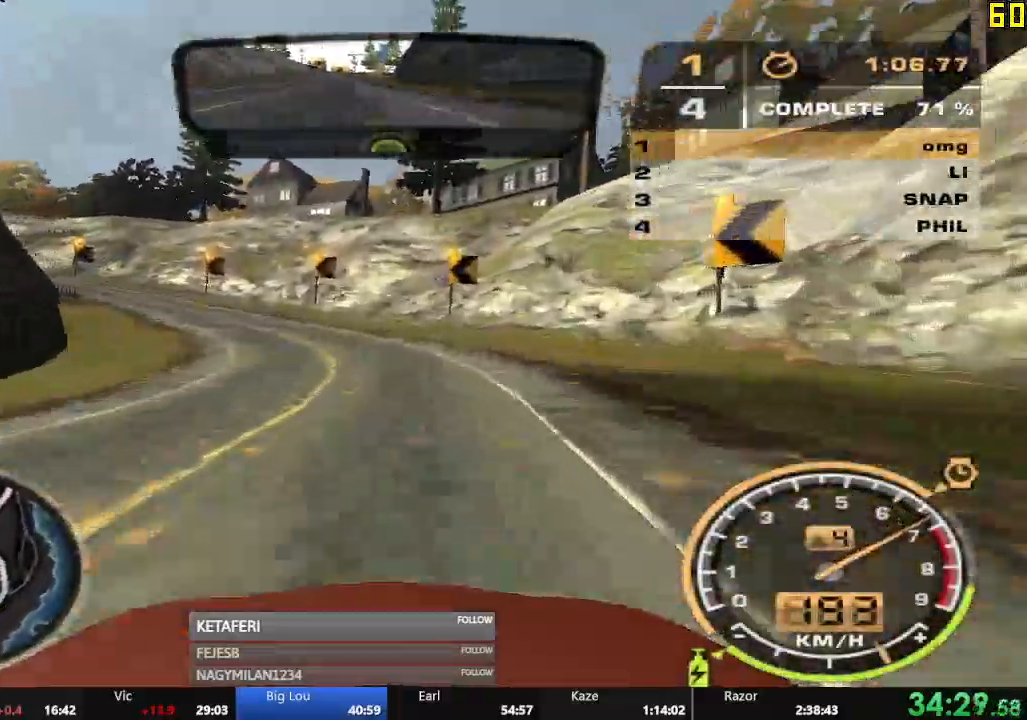
{"buttons": ["R2"], "left_stick": "left", "events": []}
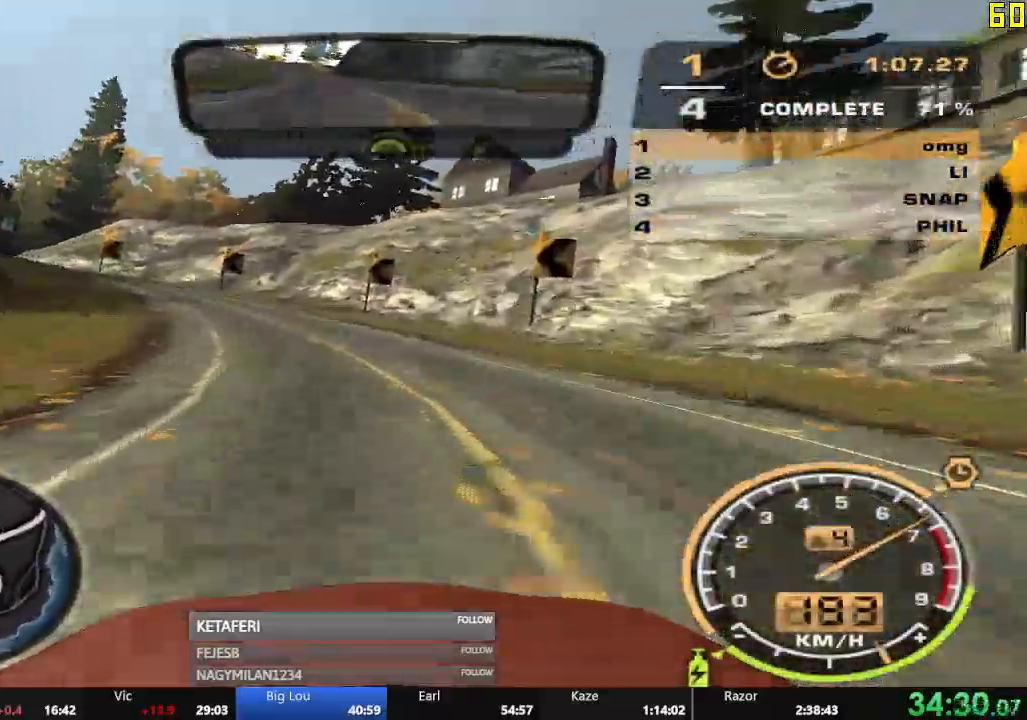
{"buttons": ["R2"], "left_stick": "left"}
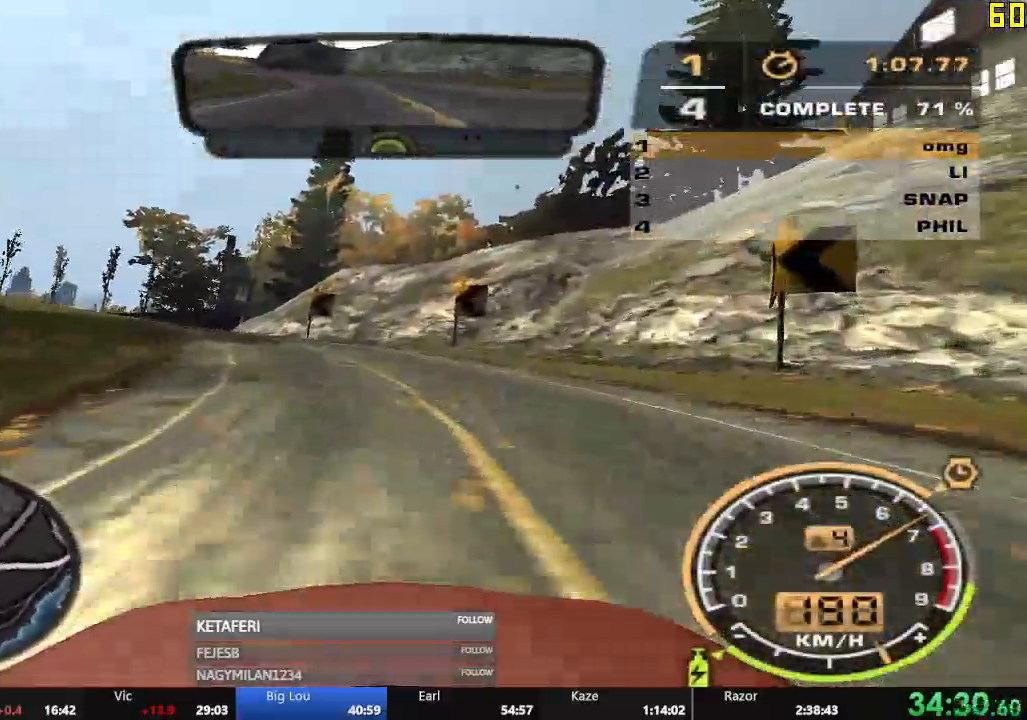
{"buttons": ["R2"], "left_stick": "left"}
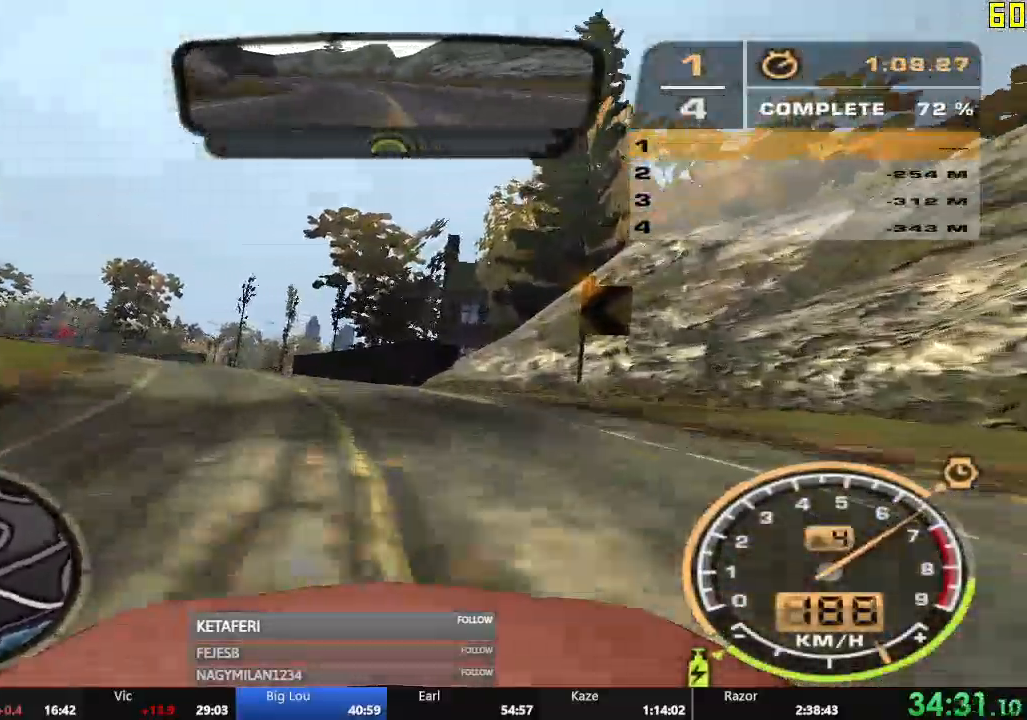
{"buttons": ["R2"], "left_stick": "left", "events": []}
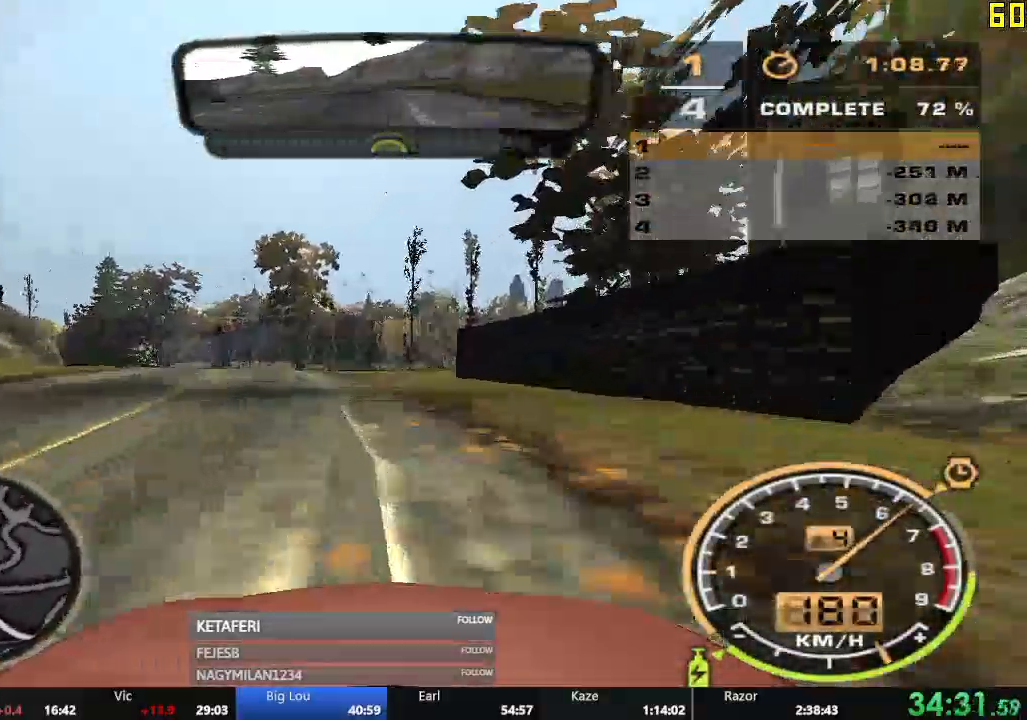
{"buttons": ["R2"], "left_stick": "center", "events": [[384, "left_stick", "center"]]}
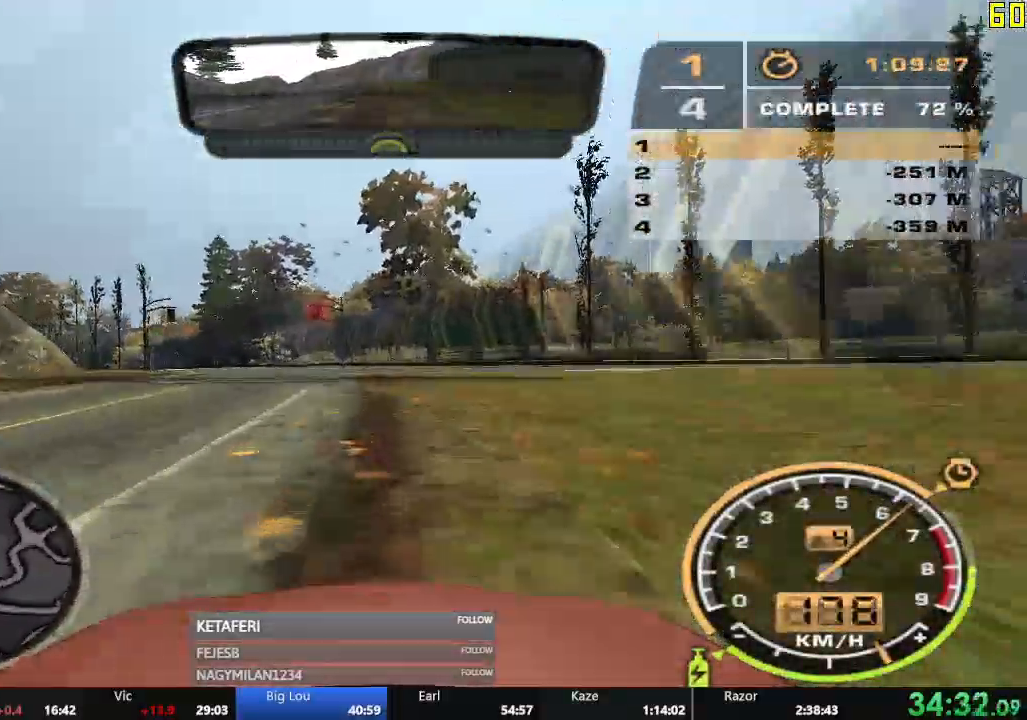
{"buttons": ["R2"], "left_stick": "left", "events": [[100, "left_stick", "left"]]}
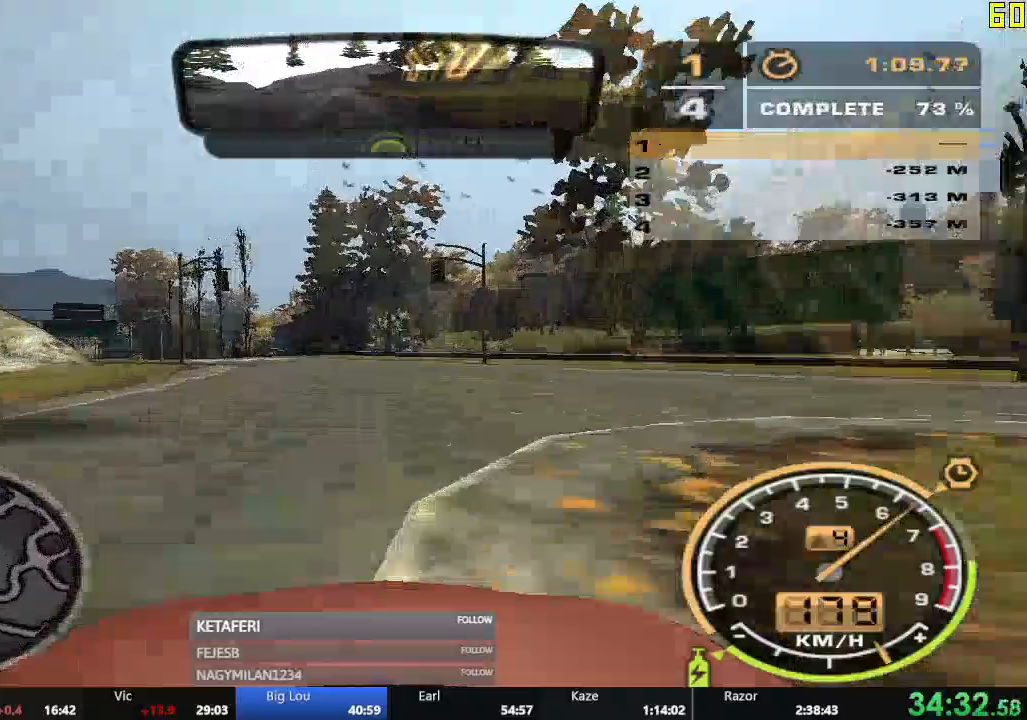
{"buttons": ["A", "R2"], "left_stick": "left", "events": [[151, "A", "down"], [167, "left_stick", "center"], [317, "left_stick", "left"]]}
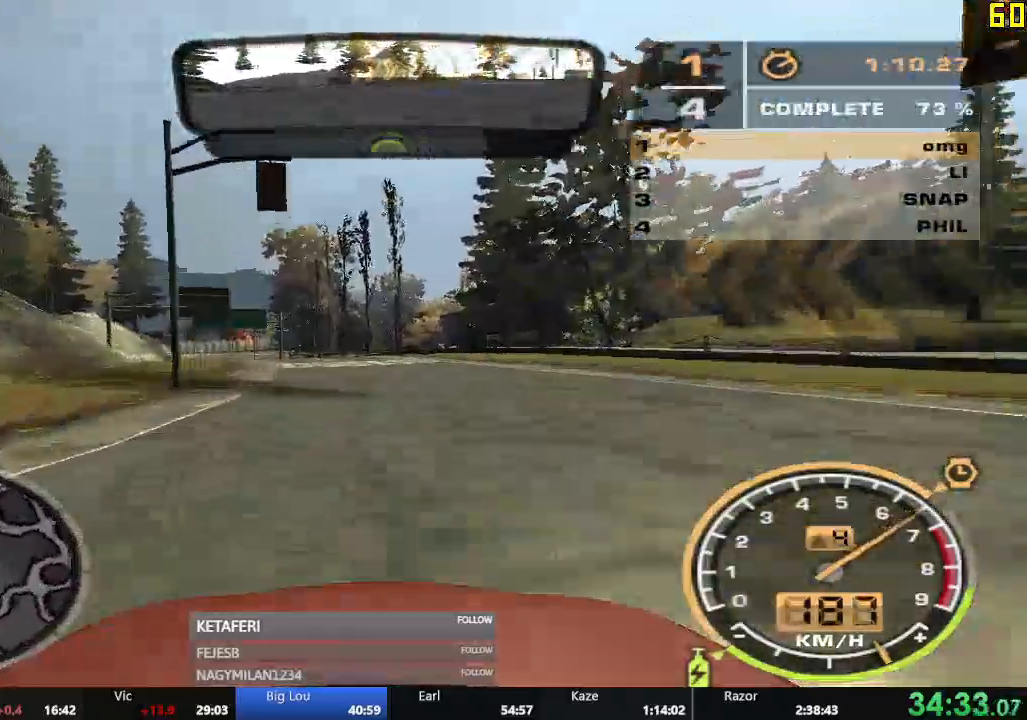
{"buttons": ["A", "R2"], "left_stick": "left", "events": [[17, "left_stick", "center"], [133, "left_stick", "left"], [267, "left_stick", "center"], [467, "left_stick", "left"]]}
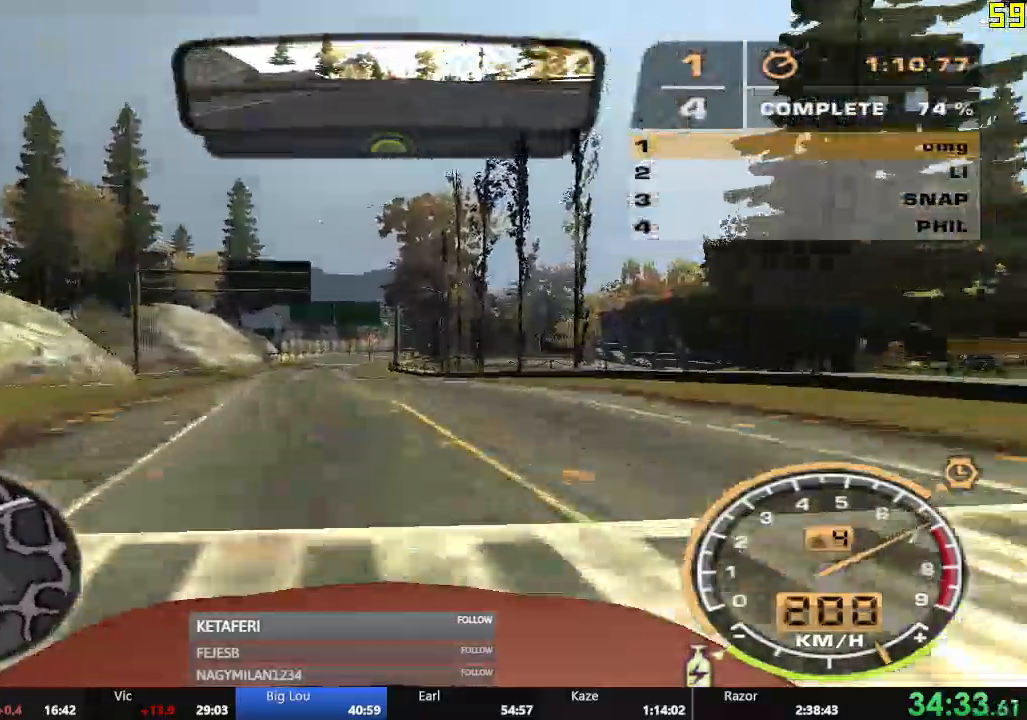
{"buttons": ["R2"], "left_stick": "center", "events": [[67, "left_stick", "center"], [334, "left_stick", "left"], [367, "A", "up"], [417, "left_stick", "center"]]}
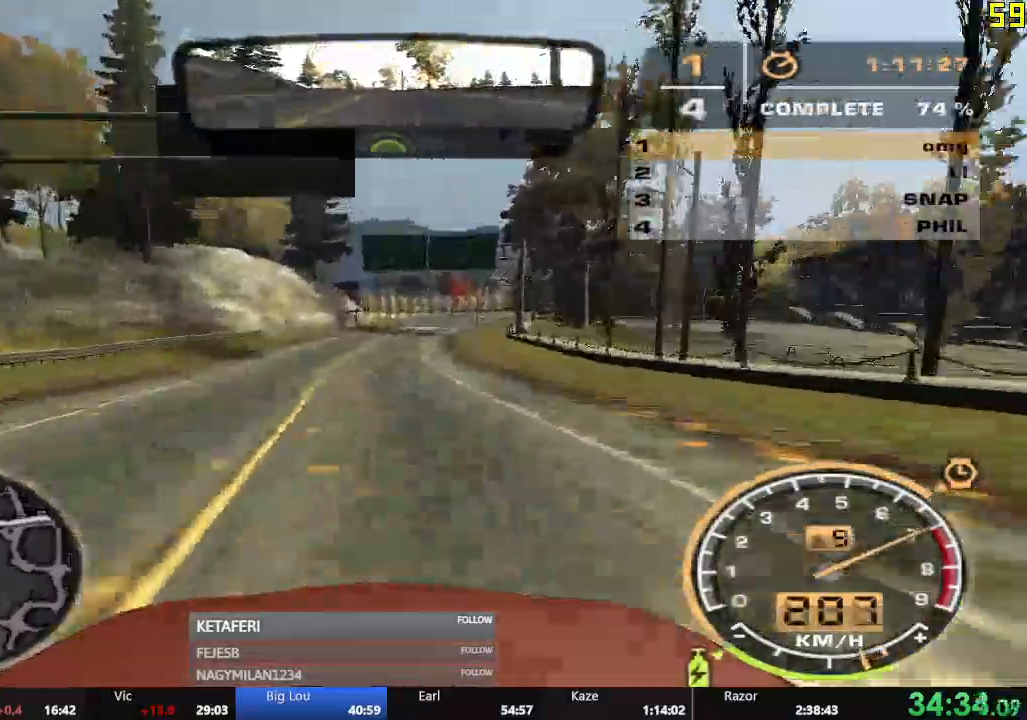
{"buttons": ["R2"], "left_stick": "right", "events": [[267, "left_stick", "right"]]}
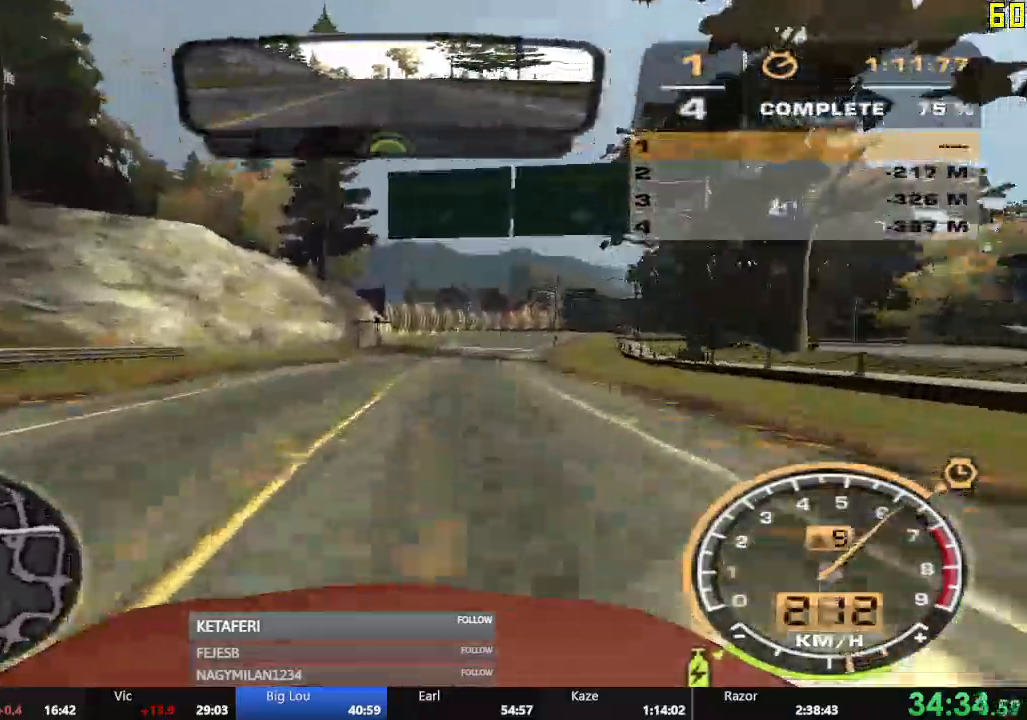
{"buttons": ["R2"], "left_stick": "center", "events": [[151, "left_stick", "center"], [217, "left_stick", "right"], [351, "left_stick", "center"]]}
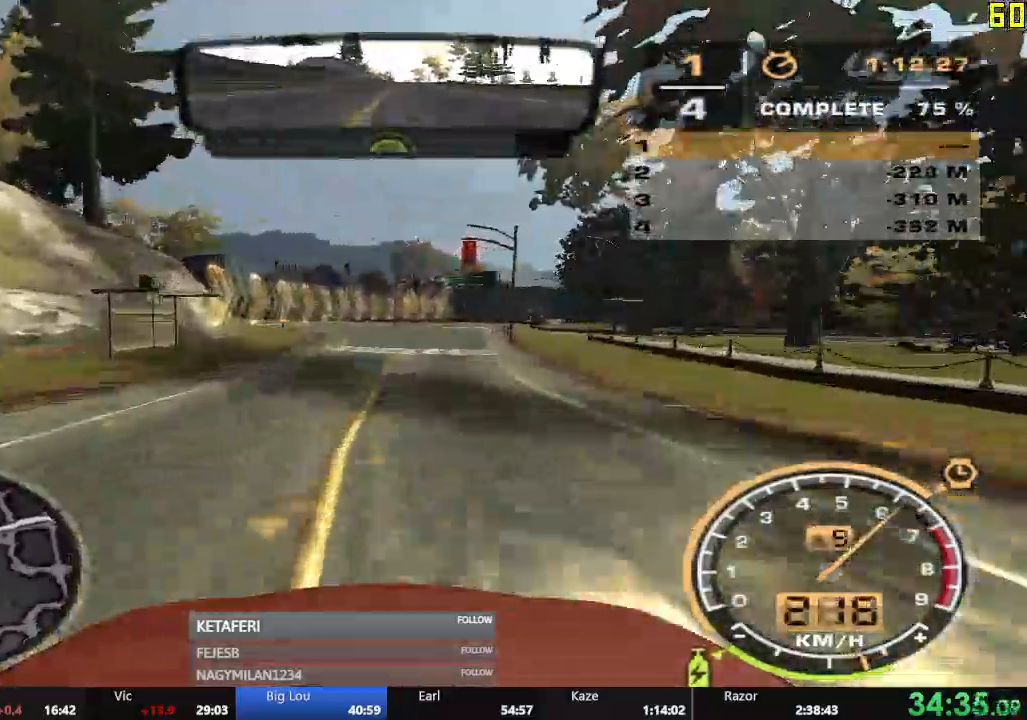
{"buttons": ["R2"], "left_stick": "center"}
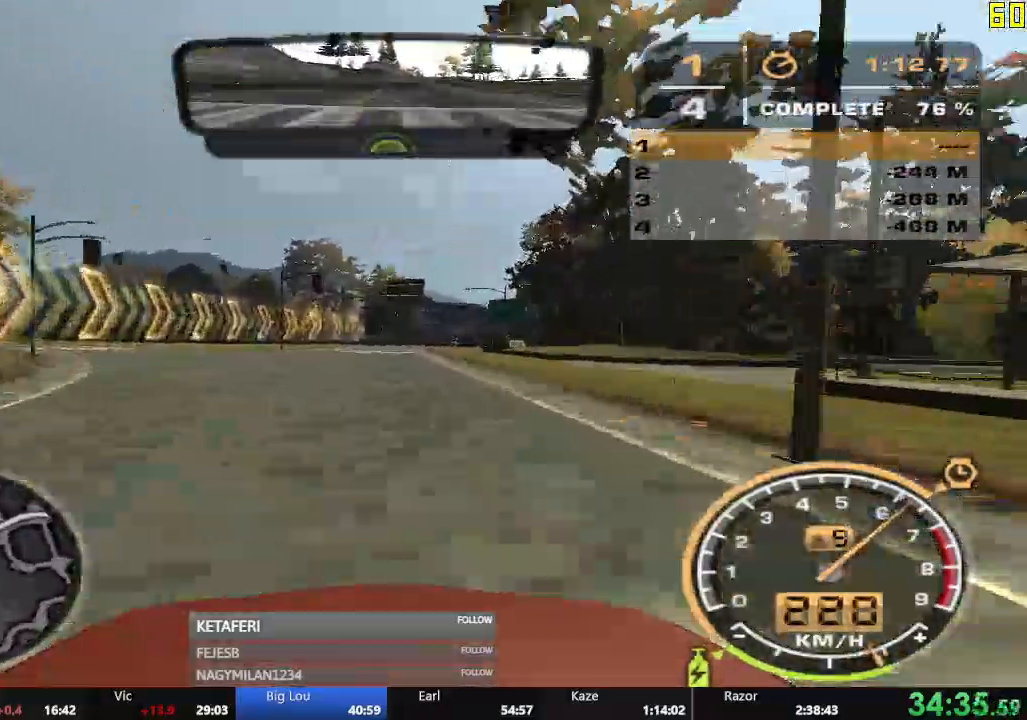
{"buttons": ["R2"], "left_stick": "center", "events": [[117, "left_stick", "left"], [251, "left_stick", "center"]]}
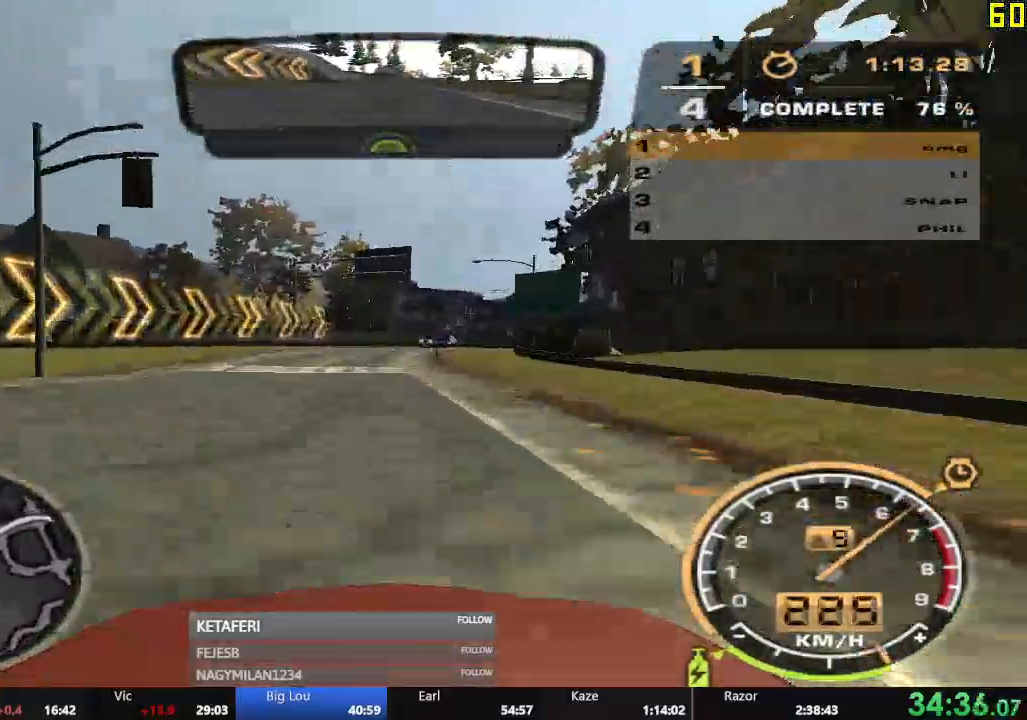
{"buttons": ["R2"], "left_stick": "right", "events": [[150, "left_stick", "right"]]}
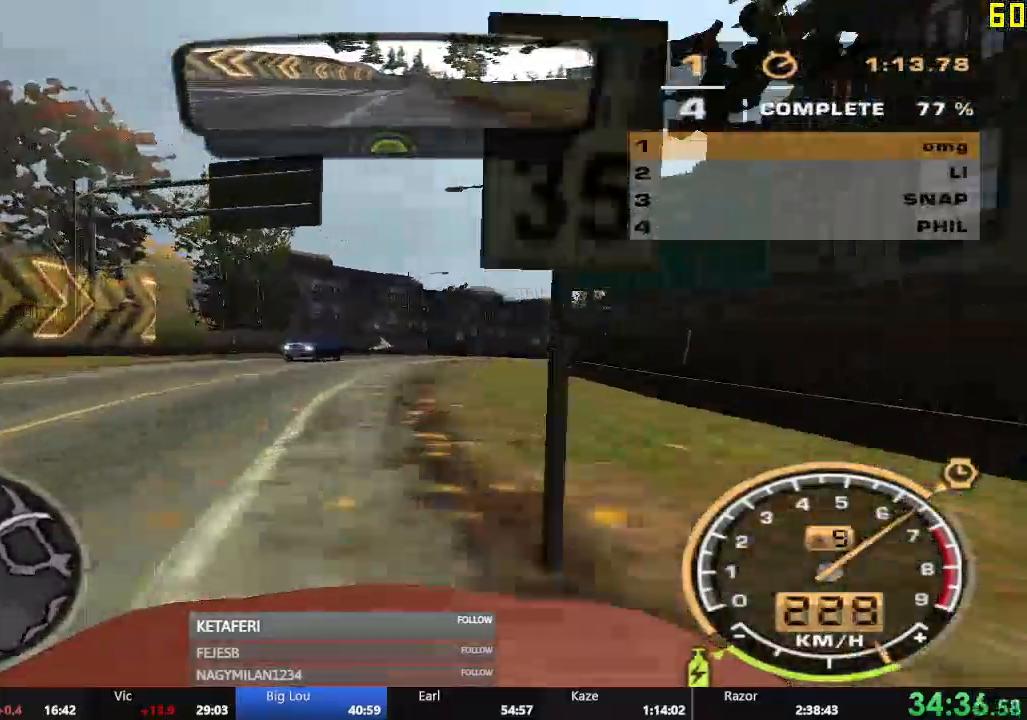
{"buttons": ["R2"], "left_stick": "right", "events": []}
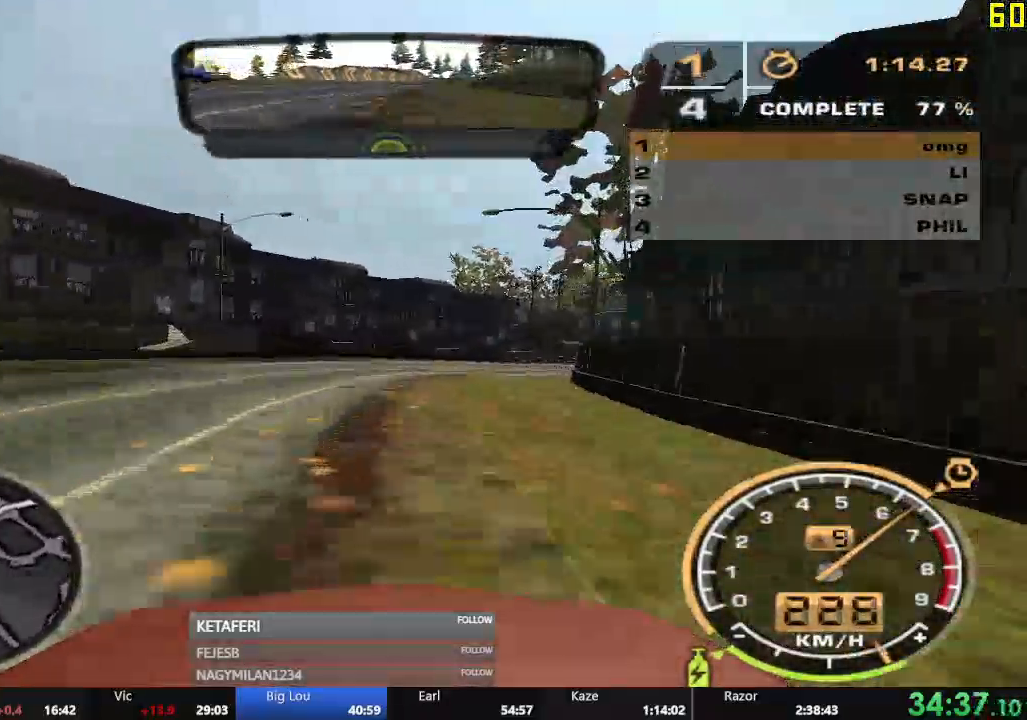
{"buttons": ["R2"], "left_stick": "right", "events": []}
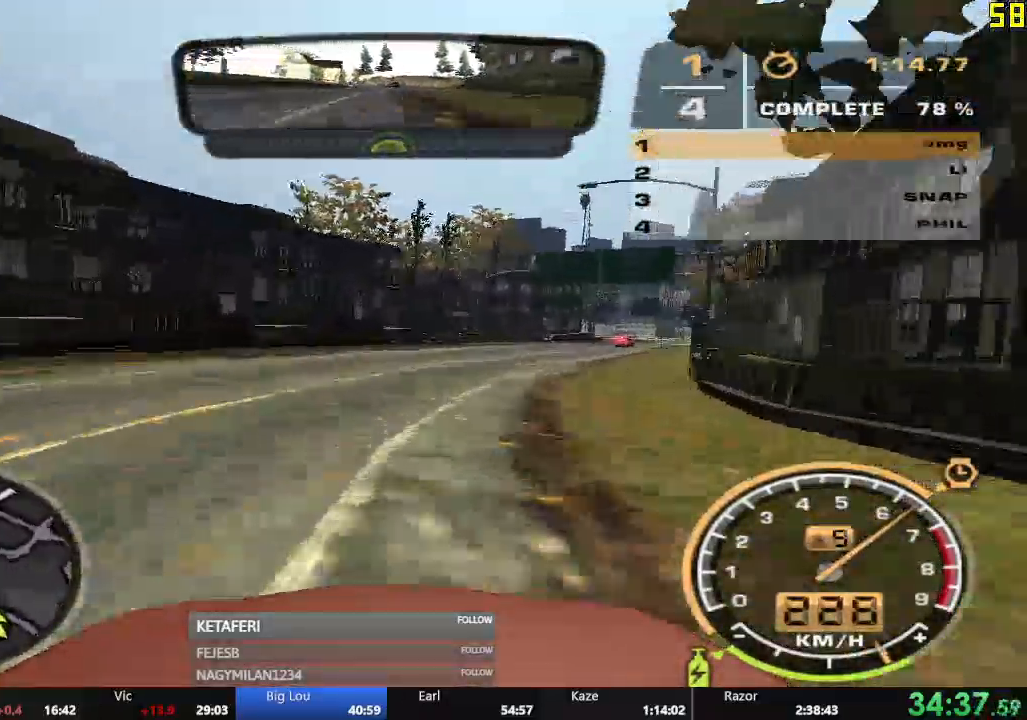
{"buttons": ["R2"], "left_stick": "center", "events": [[501, "left_stick", "center"]]}
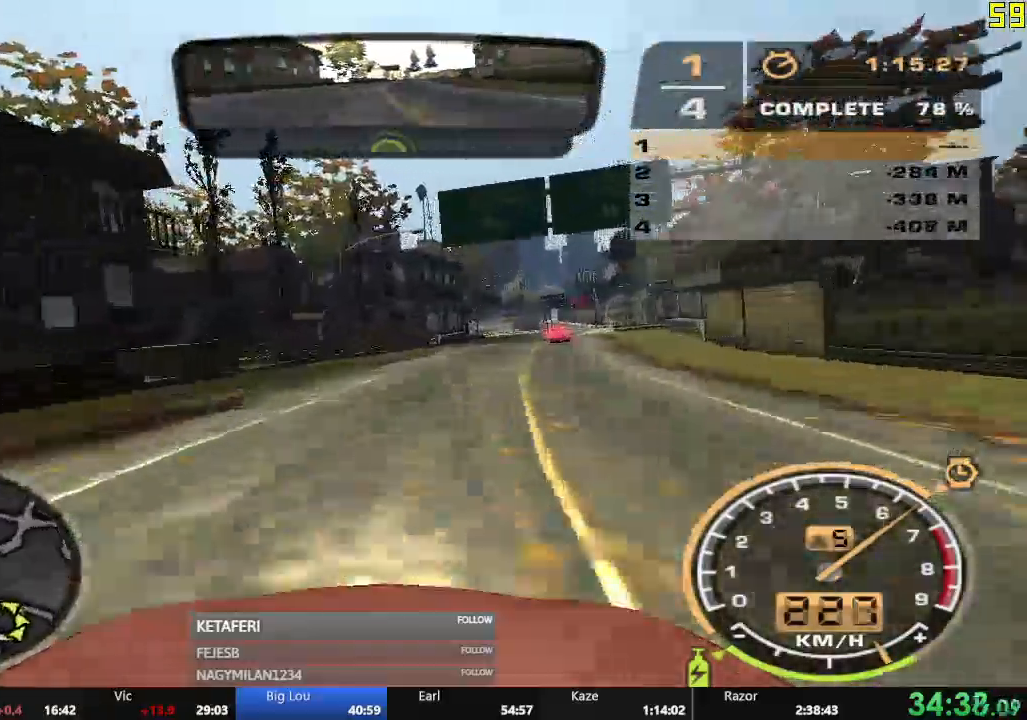
{"buttons": ["R2"], "left_stick": "center", "events": [[283, "R1", "down"], [367, "R1", "up"]]}
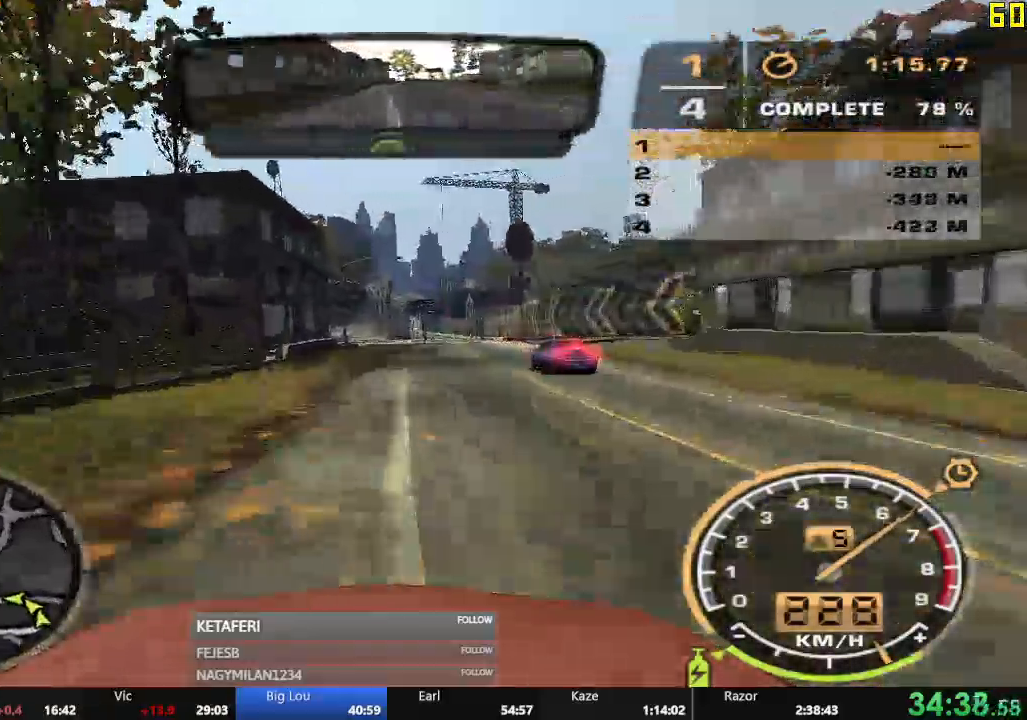
{"buttons": ["R2"], "left_stick": "center", "events": []}
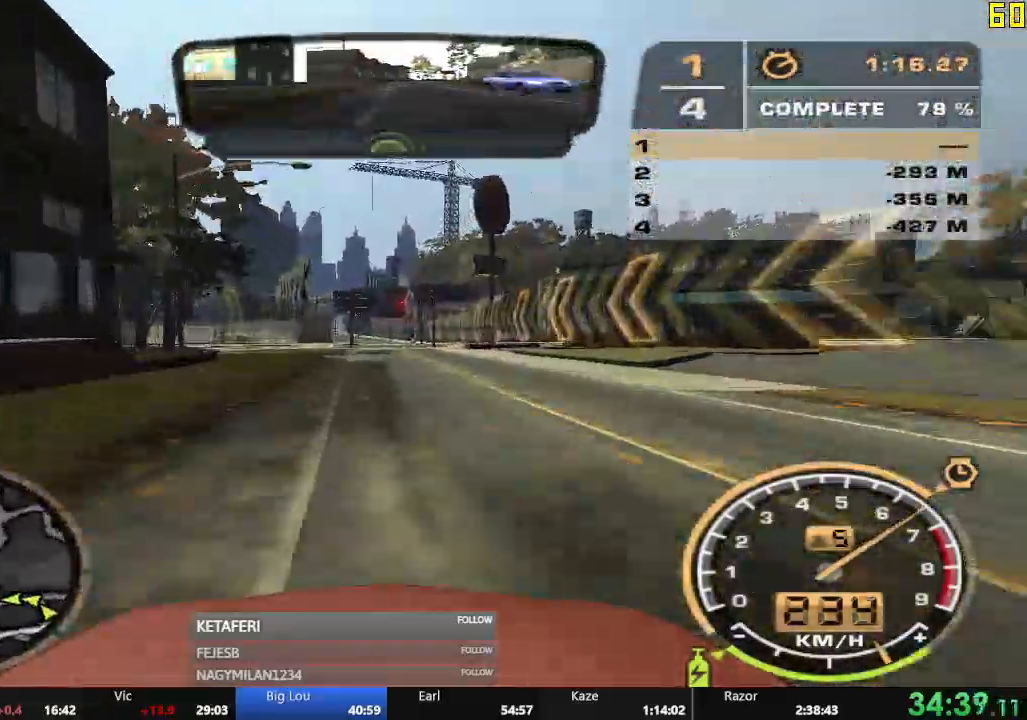
{"buttons": ["R2"], "left_stick": "left", "events": [[317, "left_stick", "up"], [384, "left_stick", "left"]]}
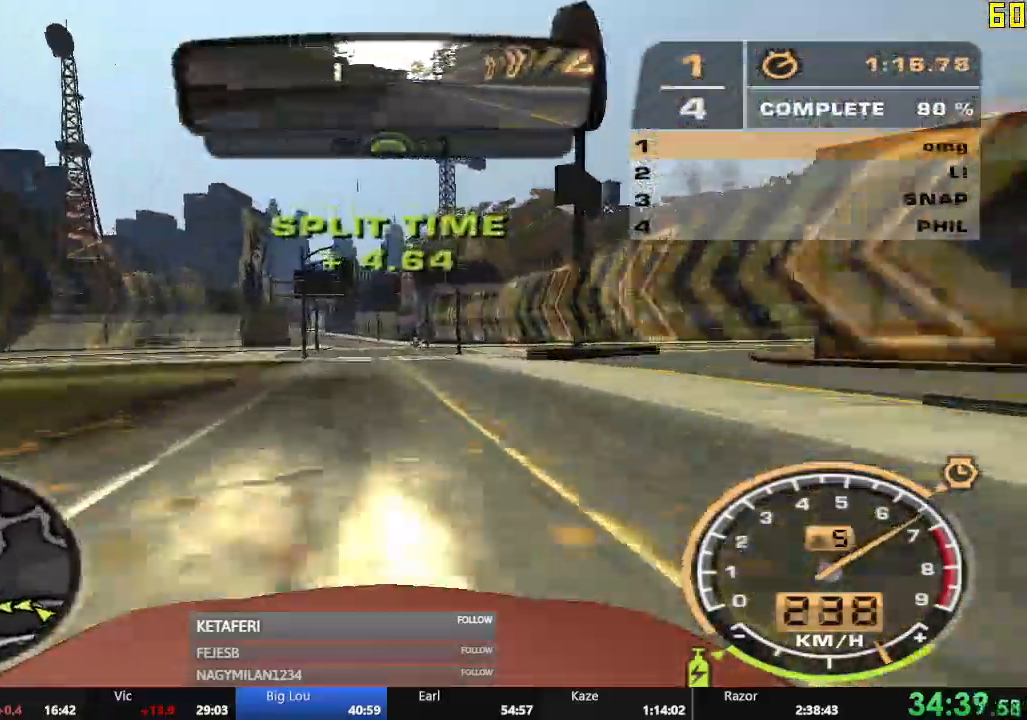
{"buttons": ["R2"], "left_stick": "left", "events": [[67, "left_stick", "center"], [384, "left_stick", "left"]]}
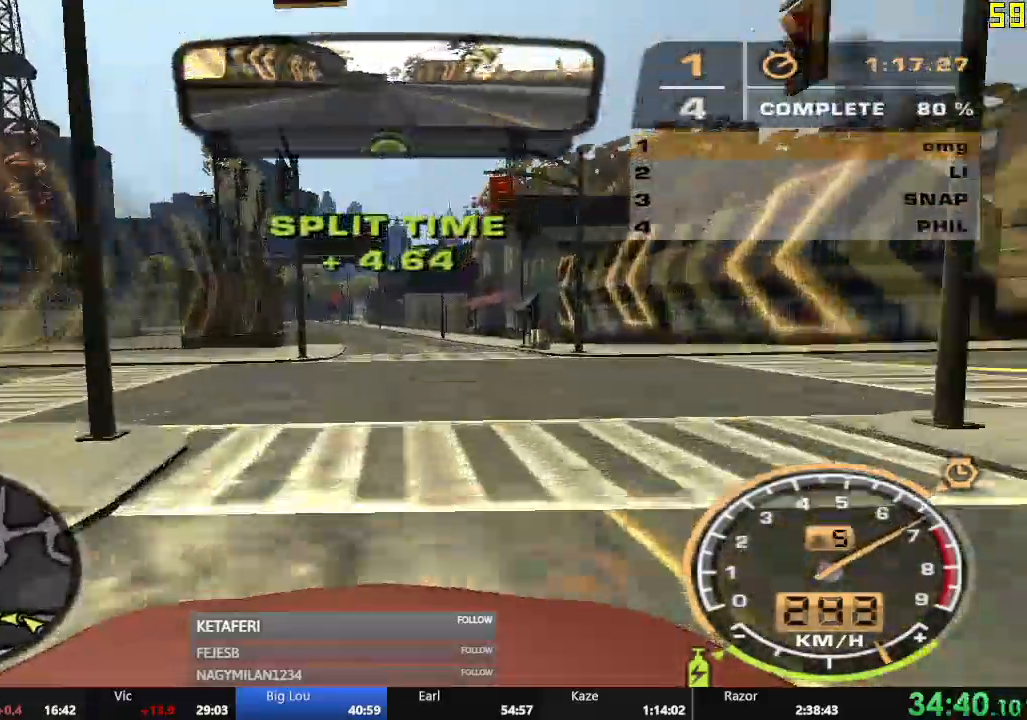
{"buttons": ["R2"], "left_stick": "center"}